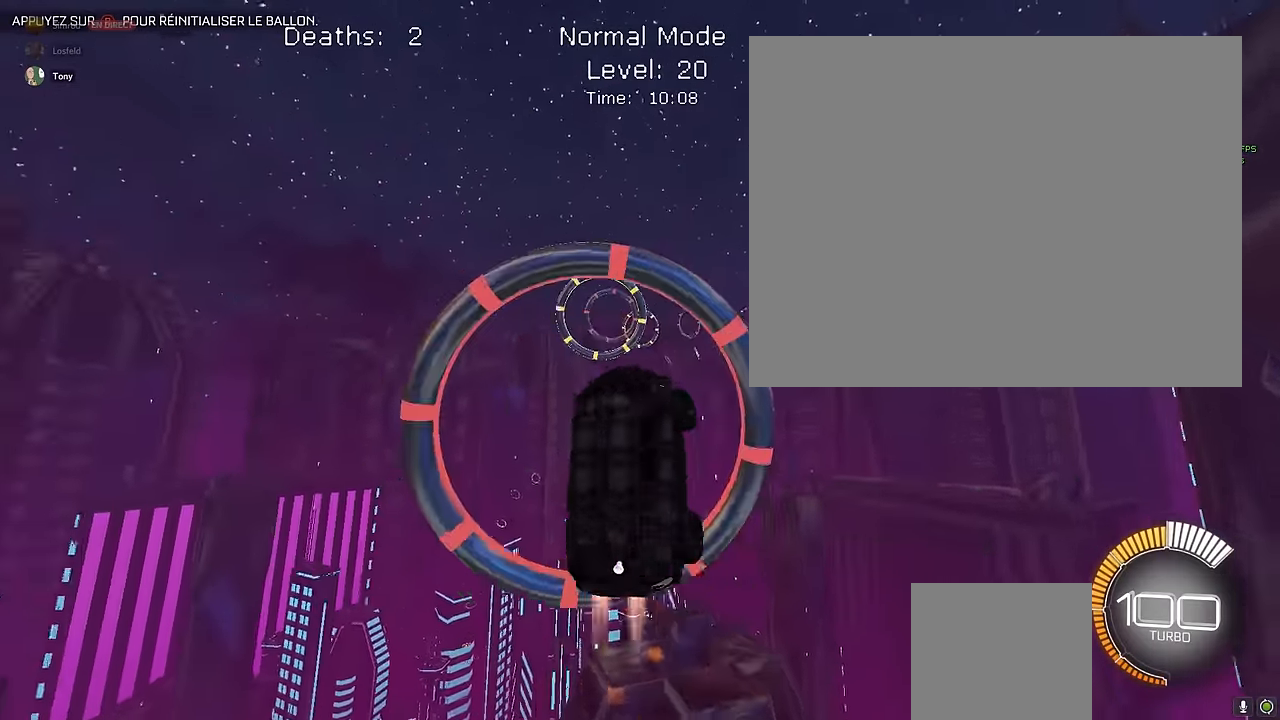
Gameplay with a controller (Xbox layout); each line is a JSON object with the inputs held at the frame after it. "events" lists button and stick changes between this image and that frame as [ms after this image, input, new state], when the widget could be followed in between. Not read: DPAD_DOWN DPAD_LEFT DPAD_RIGHT DPAD_UP L3 R3 SELECT START right_stick.
{"buttons": ["X", "R2"], "left_stick": "right", "events": [[83, "left_stick", "right"], [292, "left_stick", "left"], [375, "left_stick", "right"], [417, "L1", "up"]]}
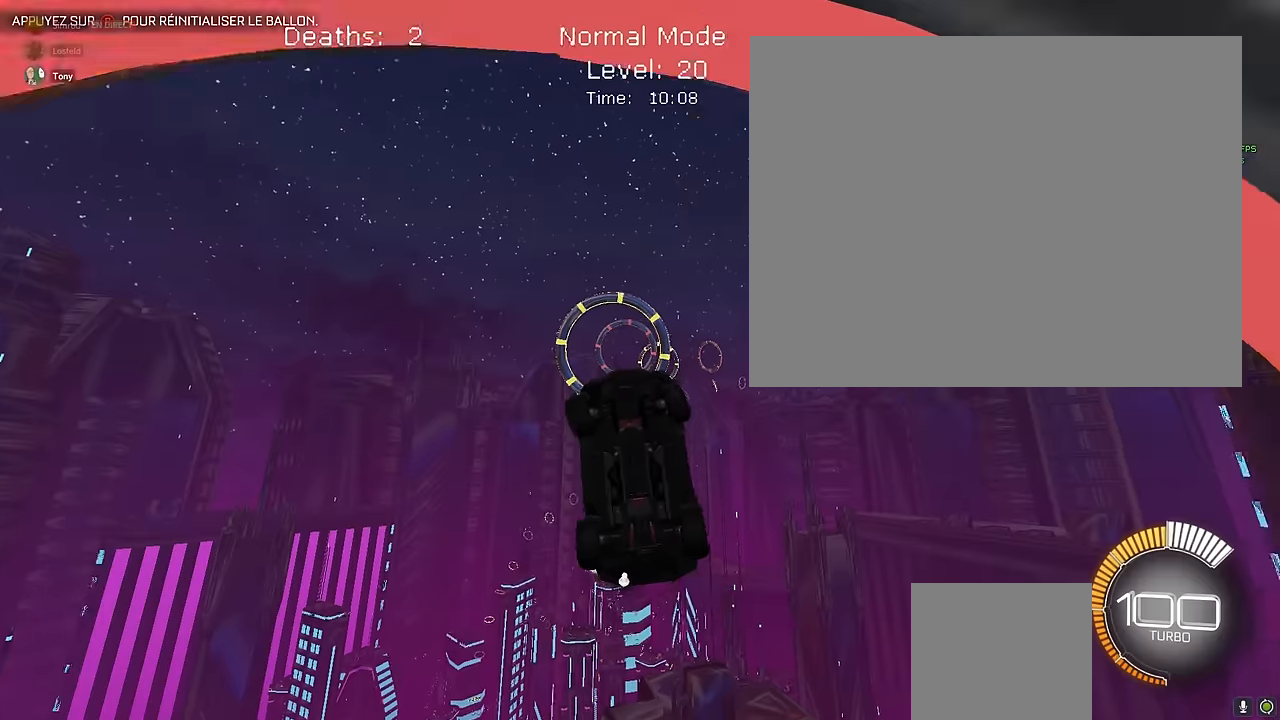
{"buttons": ["X", "L1", "R2"], "left_stick": "down-right", "events": [[41, "left_stick", "center"], [166, "L1", "down"], [291, "L1", "up"], [333, "left_stick", "down-right"], [416, "L1", "down"]]}
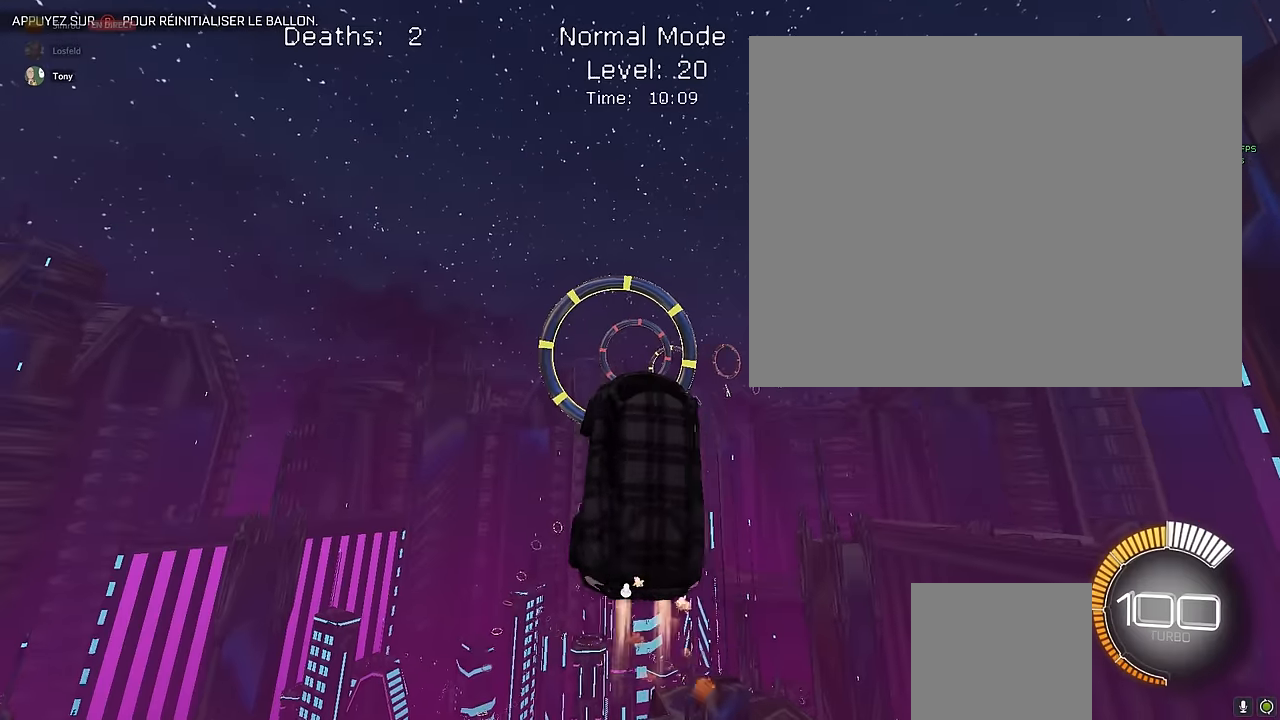
{"buttons": ["X", "R2"], "left_stick": "center", "events": [[41, "left_stick", "up"], [208, "left_stick", "down-right"], [416, "L1", "up"], [458, "left_stick", "center"]]}
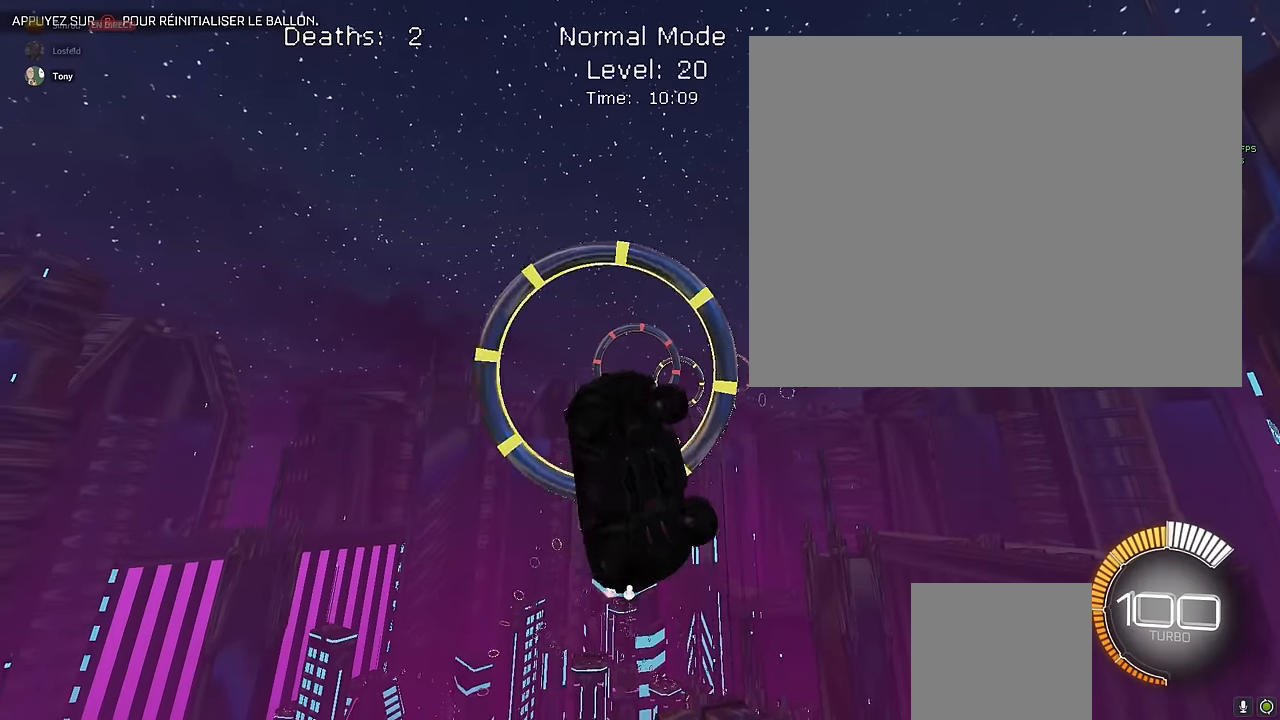
{"buttons": ["X", "R2"], "left_stick": "down-right", "events": [[83, "L1", "down"], [208, "L1", "up"], [291, "L1", "down"], [375, "L1", "up"], [375, "left_stick", "down-right"]]}
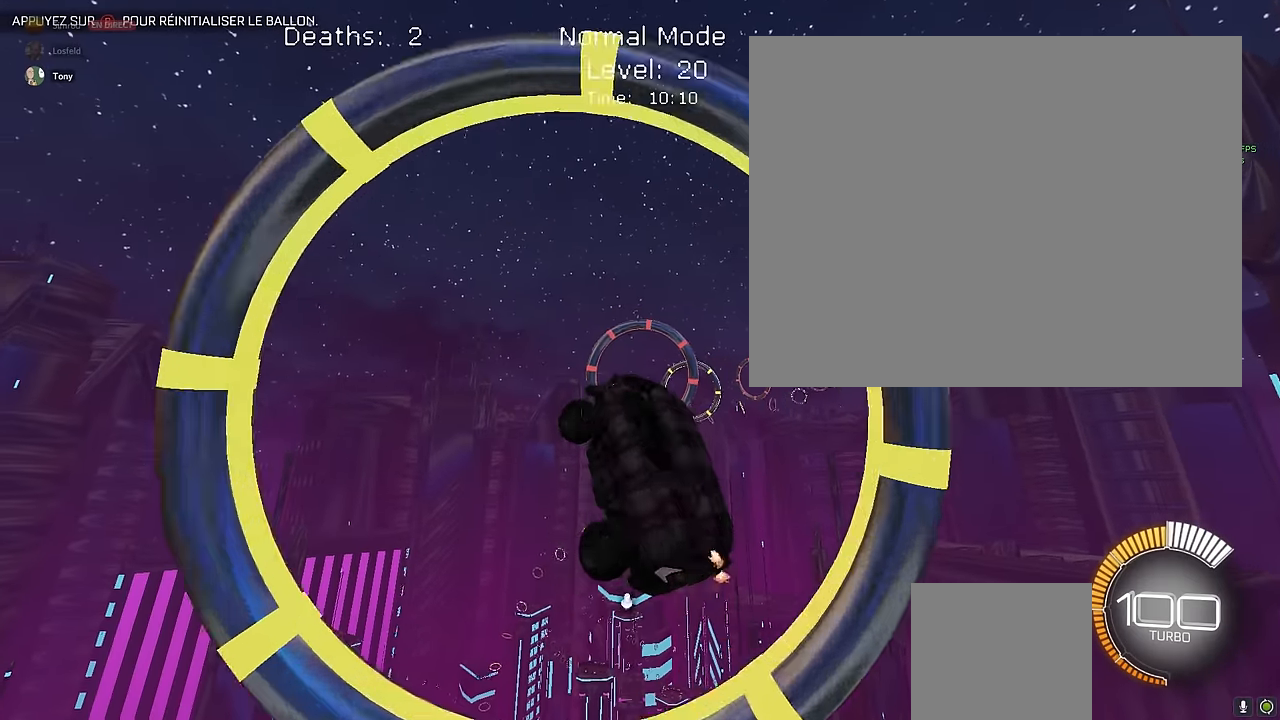
{"buttons": ["X", "R2"], "left_stick": "center", "events": [[41, "L1", "down"], [125, "left_stick", "up"], [291, "left_stick", "down-right"], [458, "L1", "up"], [458, "left_stick", "center"]]}
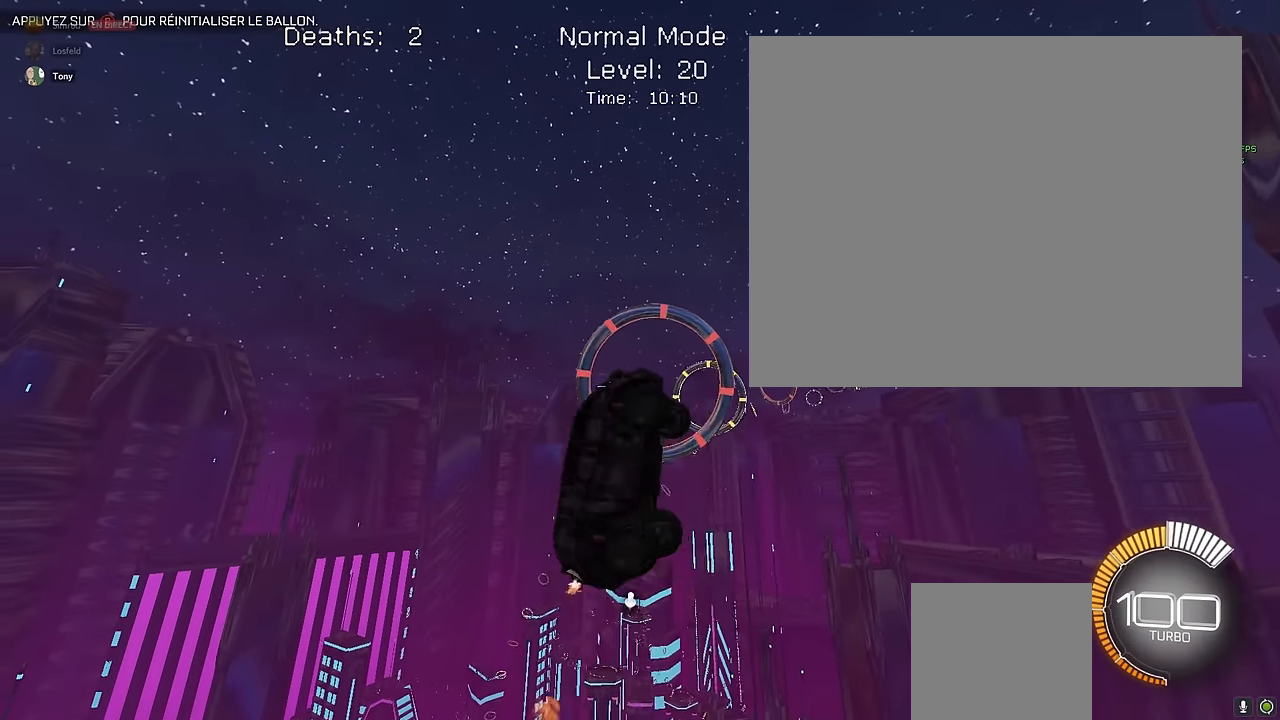
{"buttons": ["X", "R2"], "left_stick": "down-right", "events": [[125, "L1", "down"], [208, "L1", "up"], [333, "left_stick", "down-right"]]}
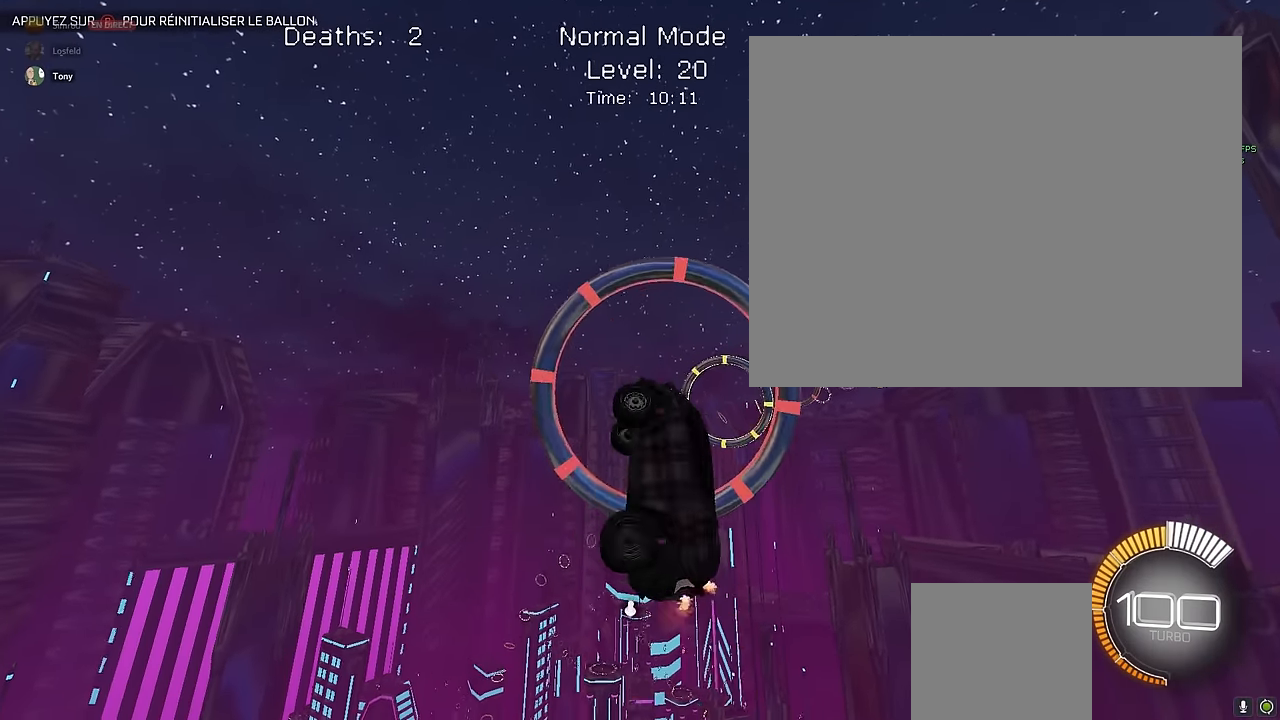
{"buttons": ["X", "L1", "R2"], "left_stick": "down", "events": [[41, "left_stick", "right"], [83, "L1", "down"], [333, "left_stick", "down"]]}
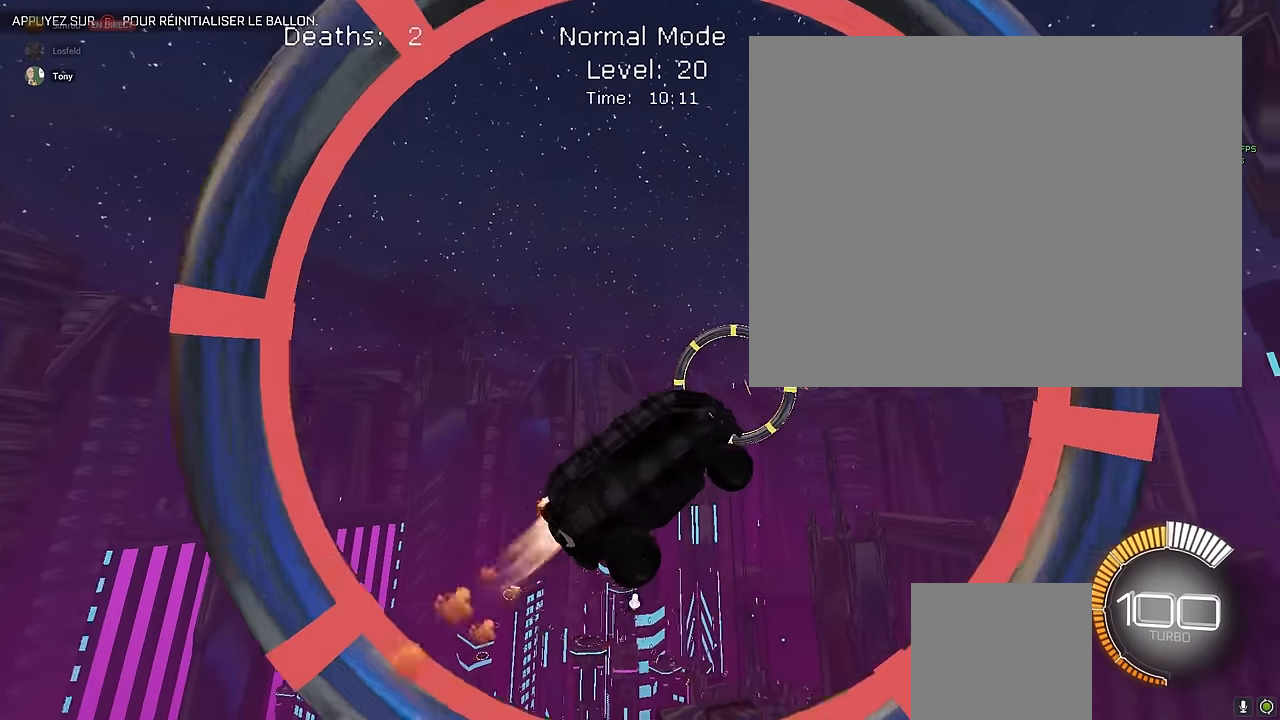
{"buttons": ["X", "R2"], "left_stick": "down", "events": [[208, "left_stick", "up"], [375, "left_stick", "down"], [416, "L1", "up"]]}
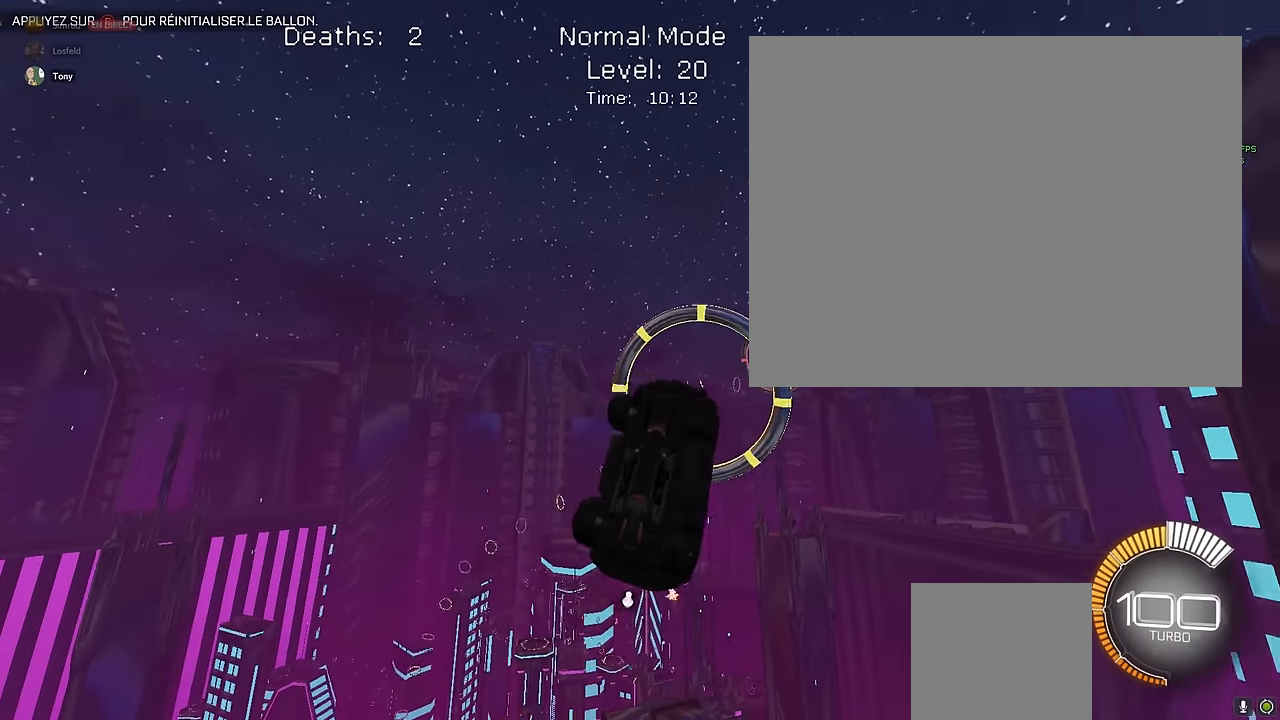
{"buttons": ["X", "L1", "R2"], "left_stick": "down", "events": [[41, "L1", "down"], [83, "left_stick", "center"], [208, "left_stick", "right"], [333, "left_stick", "down"]]}
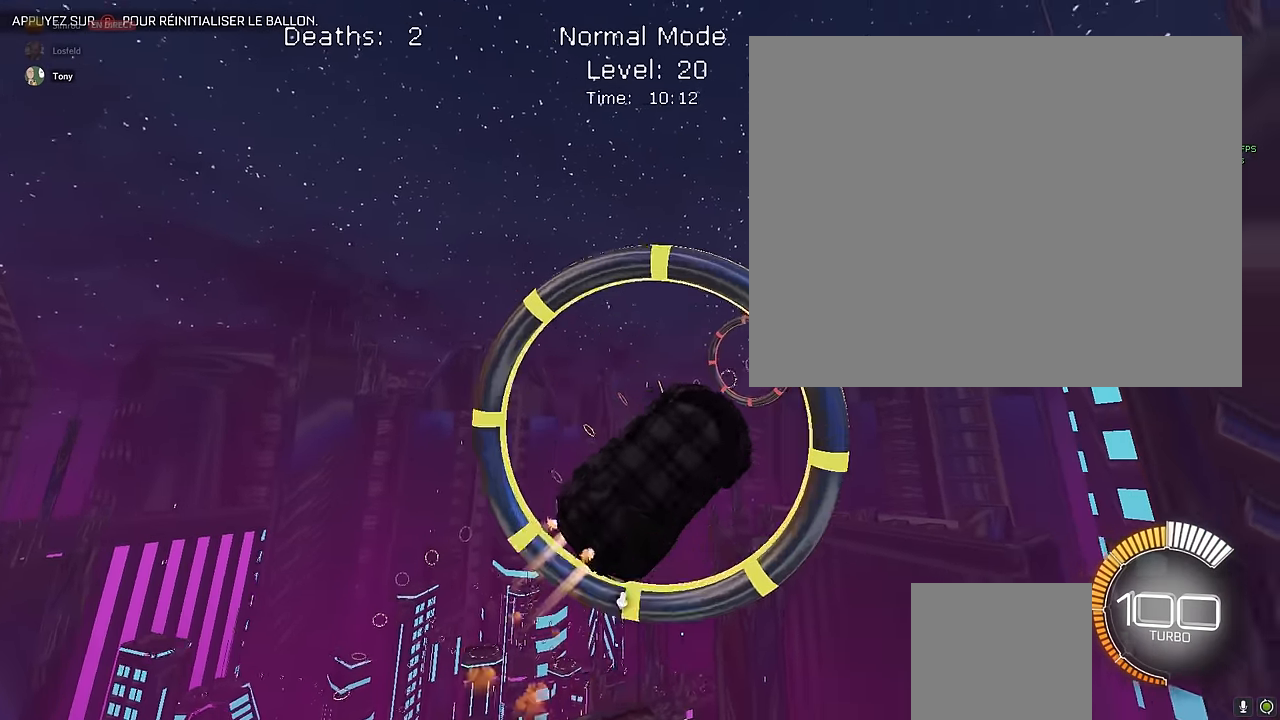
{"buttons": ["X", "R2"], "left_stick": "center", "events": [[41, "left_stick", "left"], [208, "left_stick", "down-right"], [375, "L1", "up"], [416, "left_stick", "center"]]}
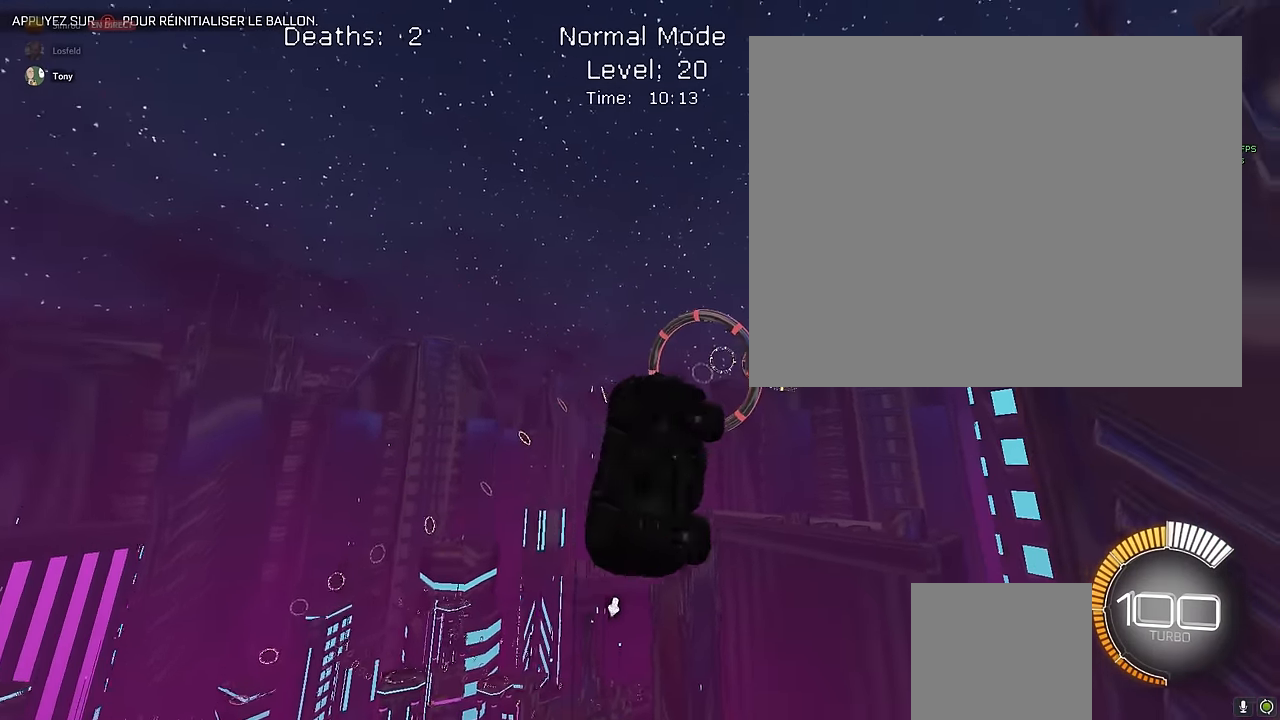
{"buttons": ["X", "R2"], "left_stick": "right", "events": [[41, "left_stick", "left"], [125, "left_stick", "center"], [208, "L1", "down"], [416, "L1", "up"], [500, "left_stick", "right"]]}
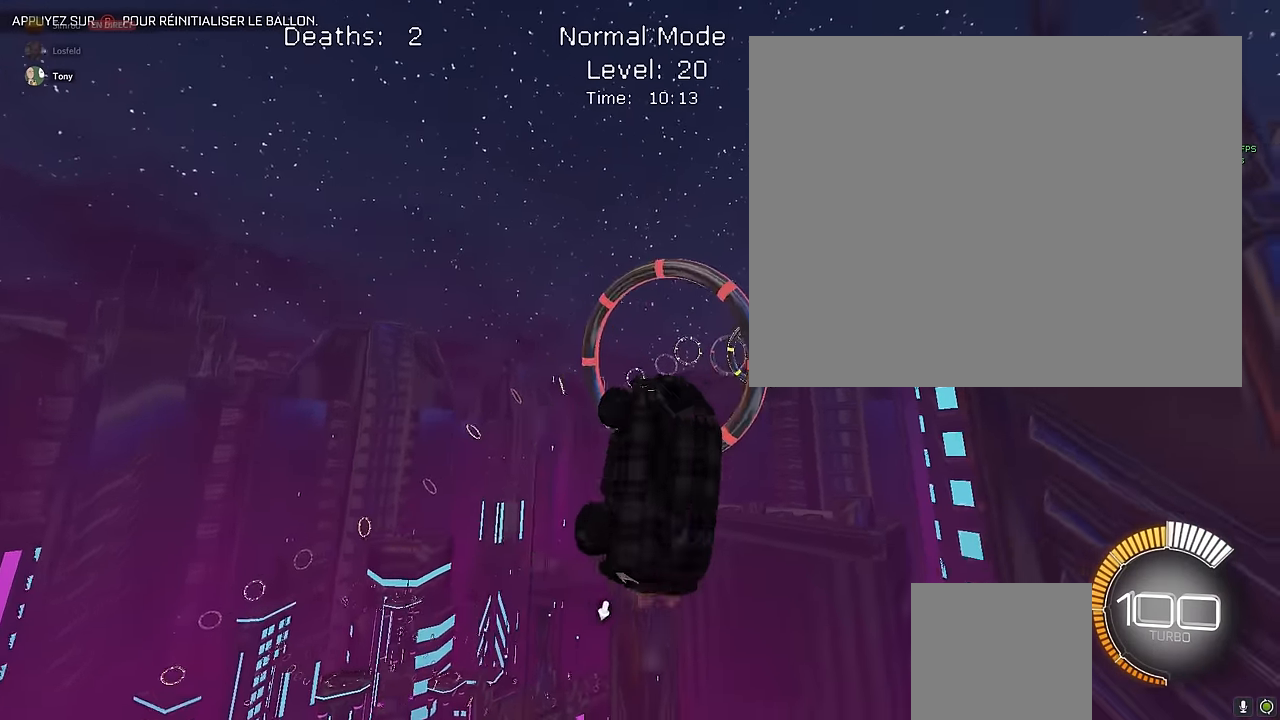
{"buttons": ["X", "L1", "R2"], "left_stick": "left", "events": [[41, "L1", "down"], [375, "left_stick", "down"], [458, "left_stick", "left"]]}
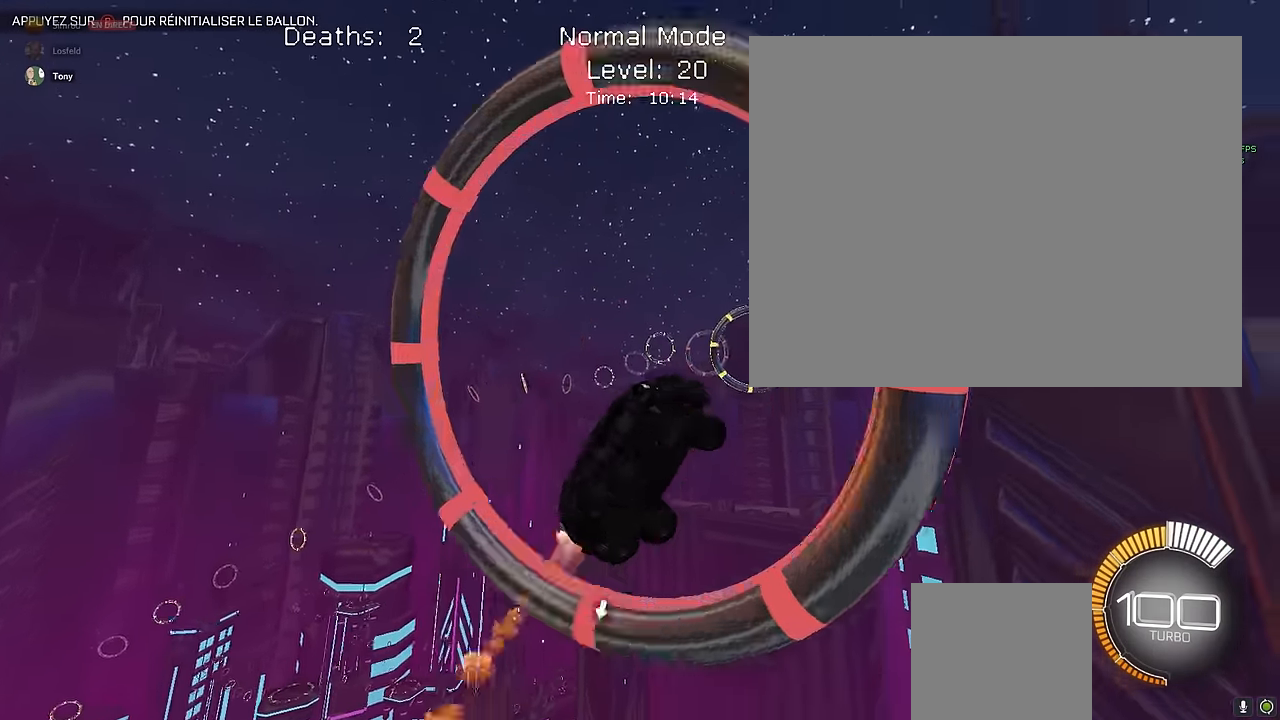
{"buttons": ["X", "R2"], "left_stick": "center", "events": [[167, "left_stick", "right"], [375, "left_stick", "center"], [458, "L1", "up"]]}
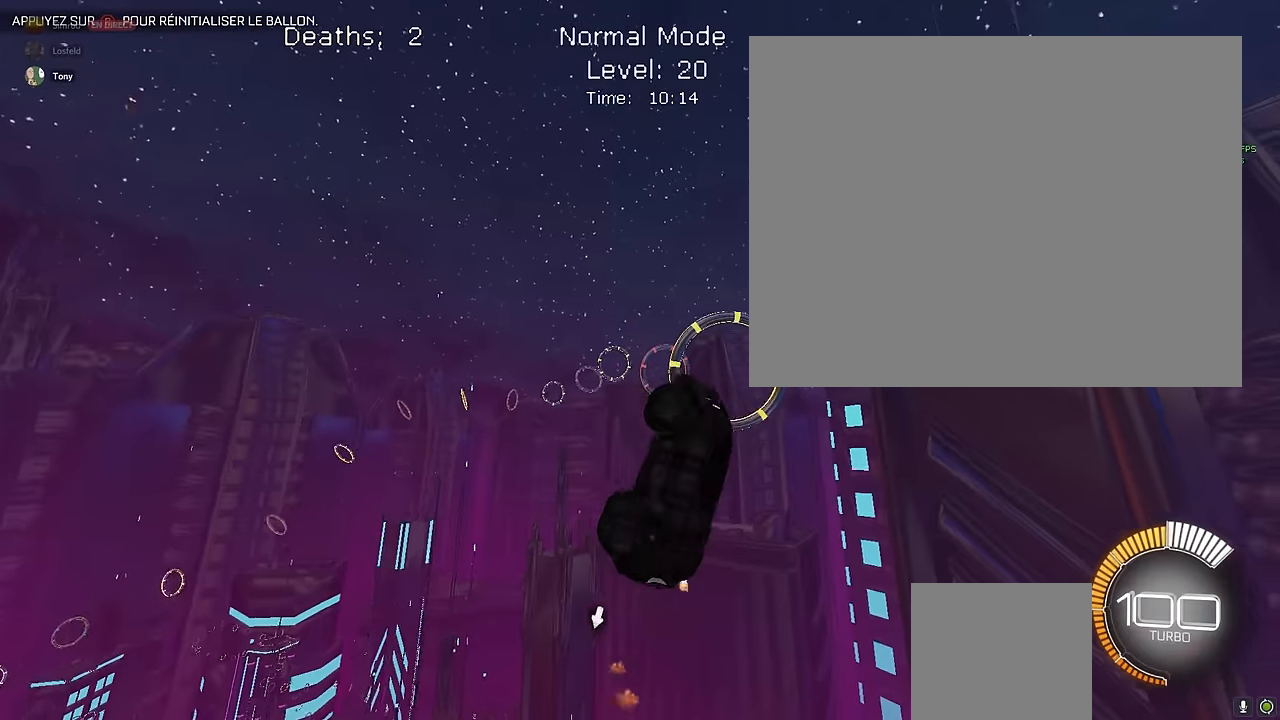
{"buttons": ["X", "R2"], "left_stick": "center", "events": [[83, "left_stick", "left"], [292, "L1", "down"], [375, "left_stick", "center"], [500, "L1", "up"]]}
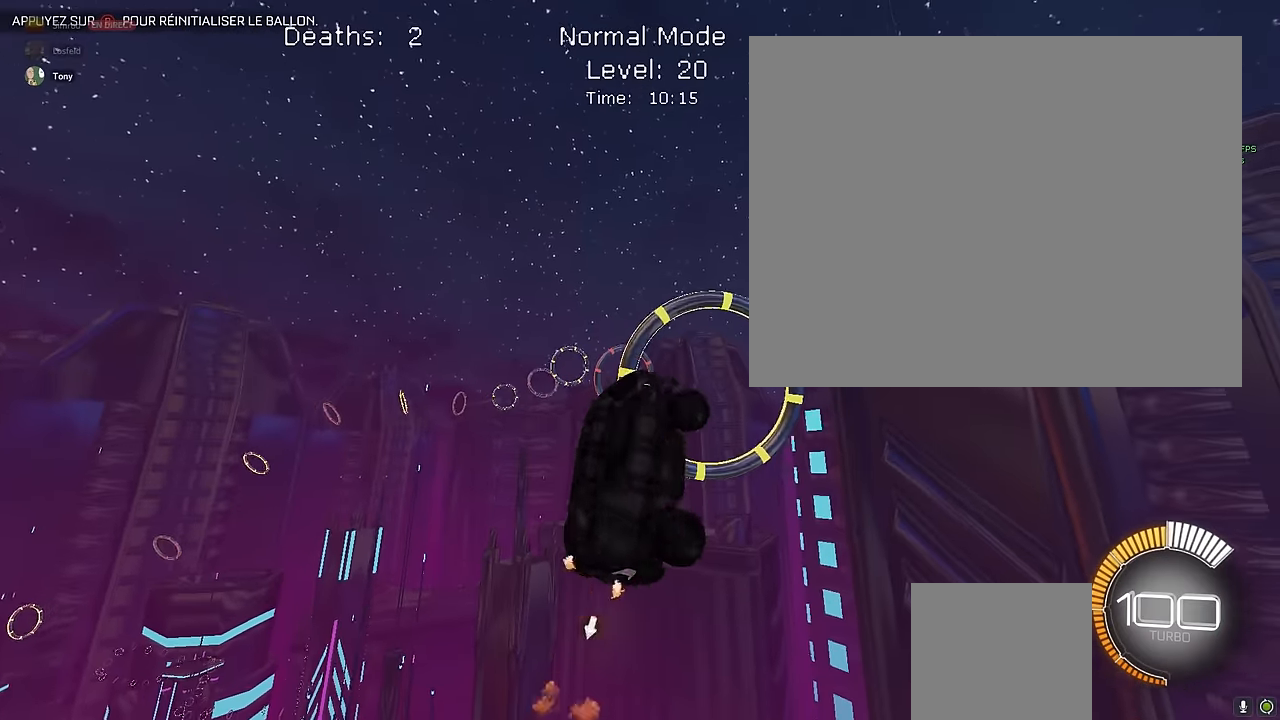
{"buttons": ["X", "L1", "R2"], "left_stick": "left", "events": [[167, "L1", "down"], [208, "left_stick", "right"], [333, "left_stick", "up-left"], [500, "left_stick", "left"]]}
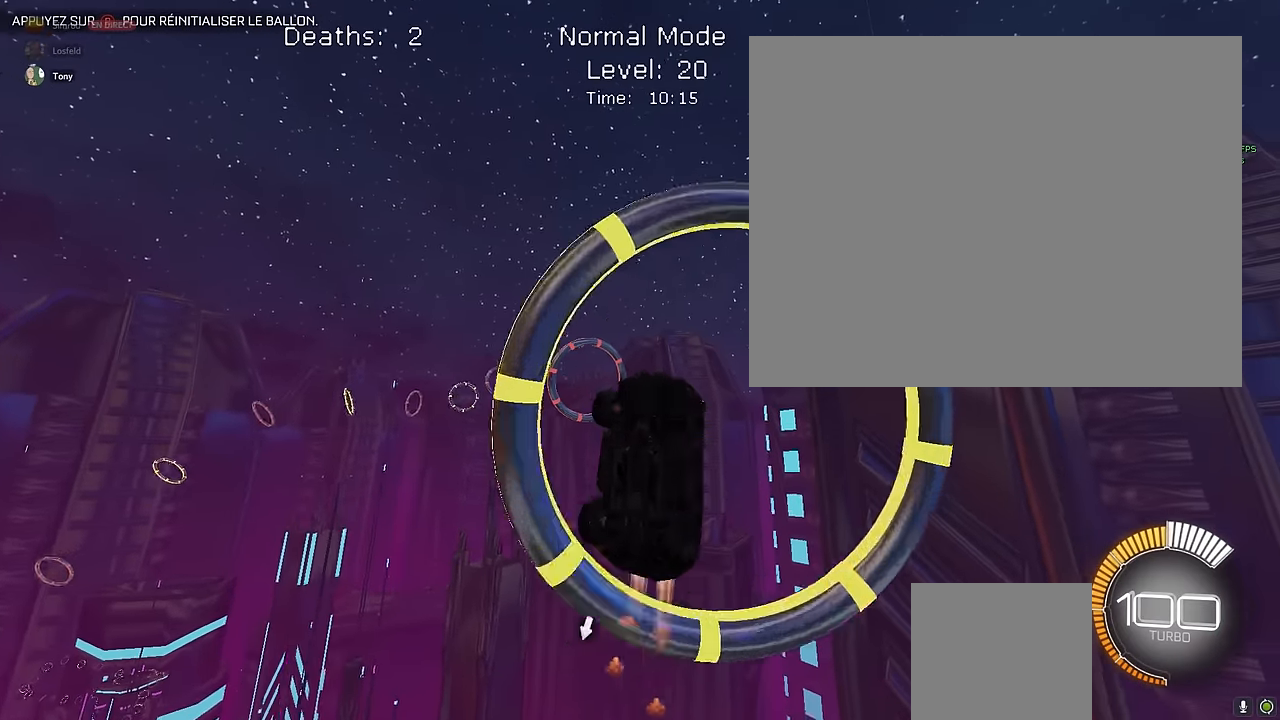
{"buttons": ["X", "L1", "R2"], "left_stick": "center", "events": [[250, "L1", "up"], [417, "left_stick", "down"], [458, "L1", "down"], [500, "left_stick", "center"]]}
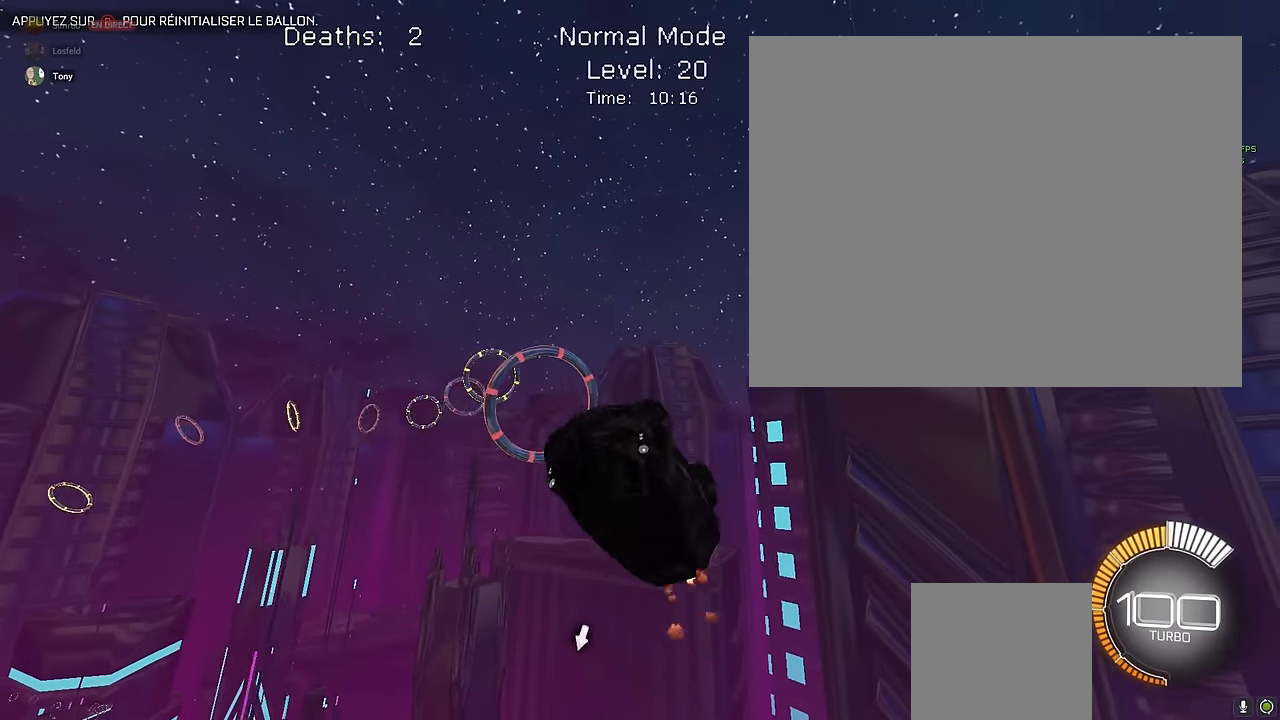
{"buttons": ["X", "R2"], "left_stick": "down", "events": [[250, "left_stick", "left"], [333, "left_stick", "down"], [458, "L1", "up"]]}
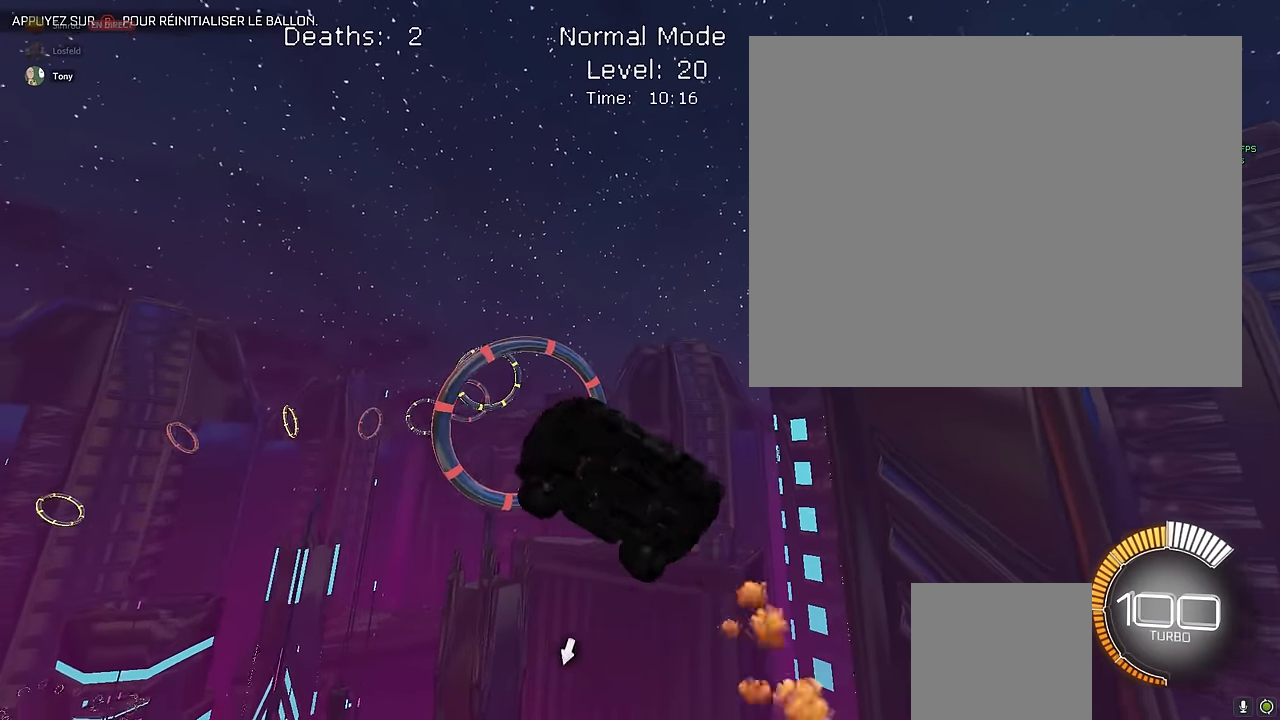
{"buttons": ["X", "L1", "R2"], "left_stick": "down", "events": [[83, "left_stick", "down-right"], [208, "L1", "down"], [292, "left_stick", "up"], [500, "left_stick", "down"]]}
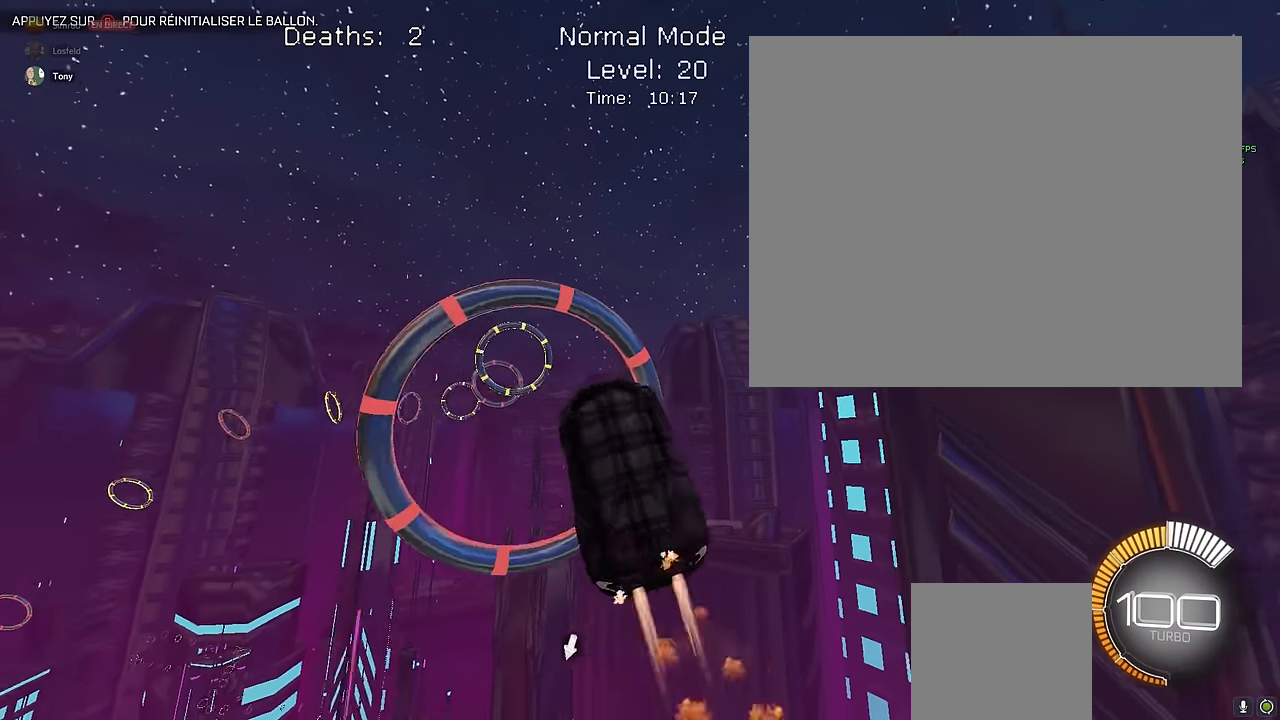
{"buttons": ["X", "L1", "R2"], "left_stick": "center", "events": [[42, "left_stick", "down-right"], [375, "left_stick", "up-left"], [500, "left_stick", "center"]]}
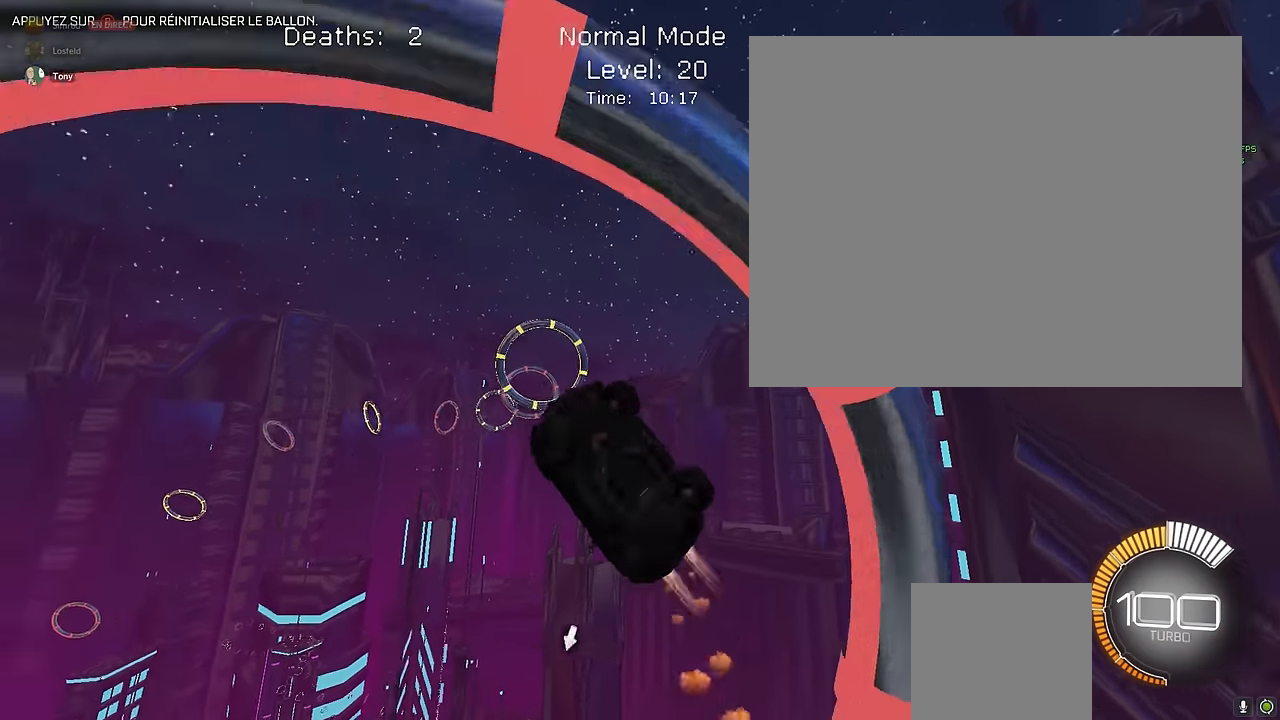
{"buttons": ["X", "L1", "R2"], "left_stick": "up", "events": [[125, "left_stick", "down-right"], [208, "L1", "up"], [333, "left_stick", "right"], [458, "L1", "down"], [458, "left_stick", "up"]]}
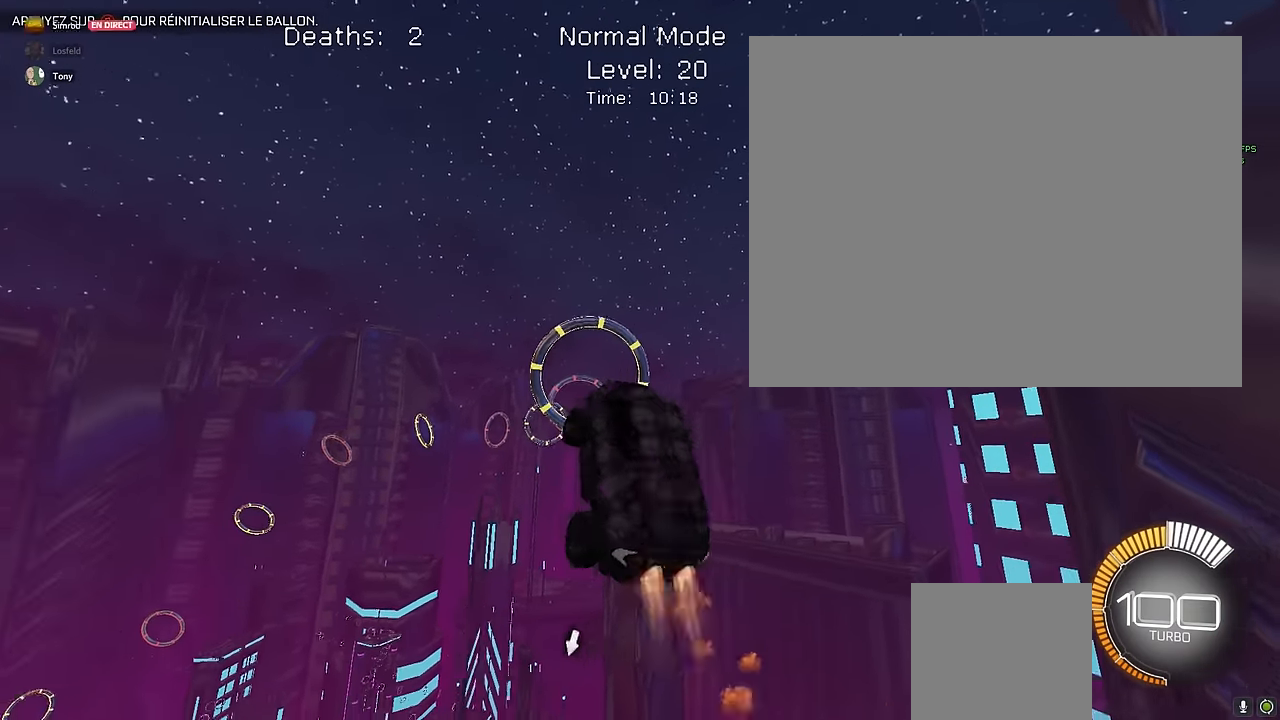
{"buttons": ["X", "L1", "R2"], "left_stick": "center", "events": [[125, "left_stick", "center"], [208, "left_stick", "down-right"], [375, "left_stick", "down-left"], [500, "left_stick", "center"]]}
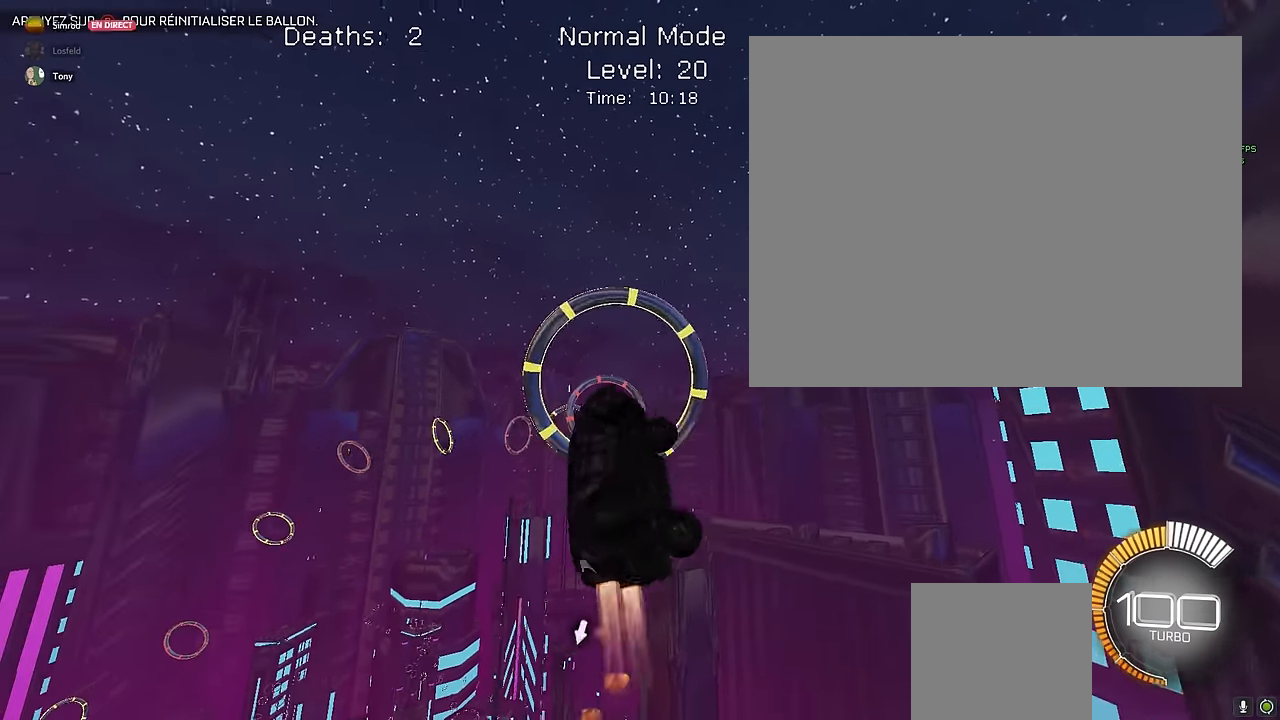
{"buttons": ["X", "R2"], "left_stick": "down", "events": [[42, "left_stick", "down-right"], [125, "left_stick", "center"], [167, "L1", "up"], [458, "left_stick", "down"]]}
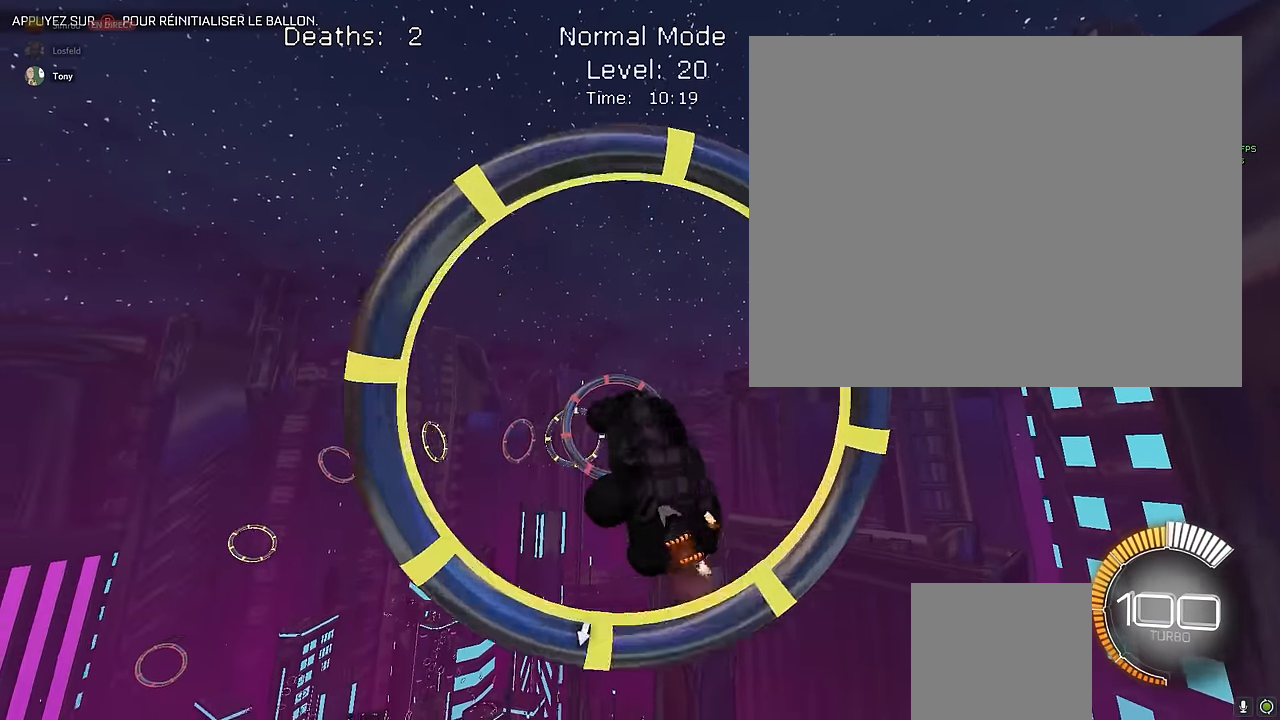
{"buttons": ["X", "R2"], "left_stick": "right", "events": [[167, "left_stick", "down-left"], [208, "L1", "down"], [333, "L1", "up"], [375, "left_stick", "down-right"], [500, "left_stick", "right"]]}
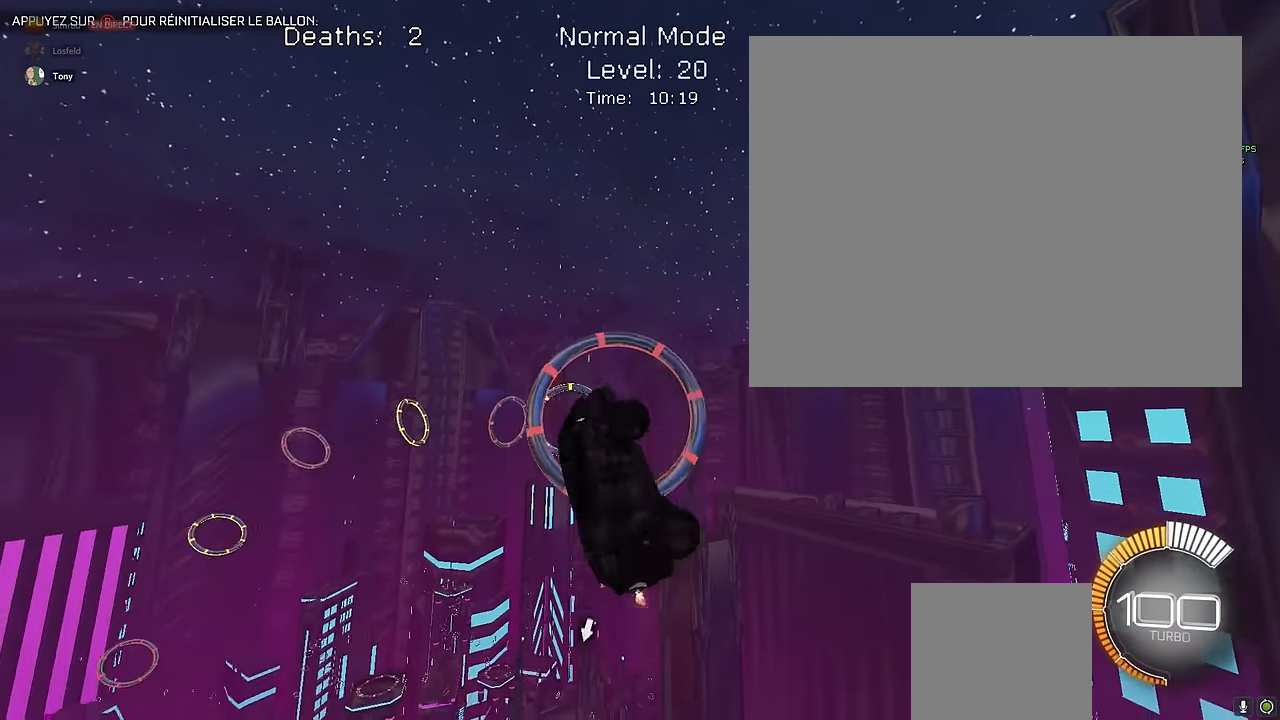
{"buttons": ["X", "R2"], "left_stick": "down-right", "events": [[42, "L1", "down"], [125, "left_stick", "up"], [208, "left_stick", "center"], [292, "left_stick", "down-left"], [458, "L1", "up"], [500, "left_stick", "down-right"]]}
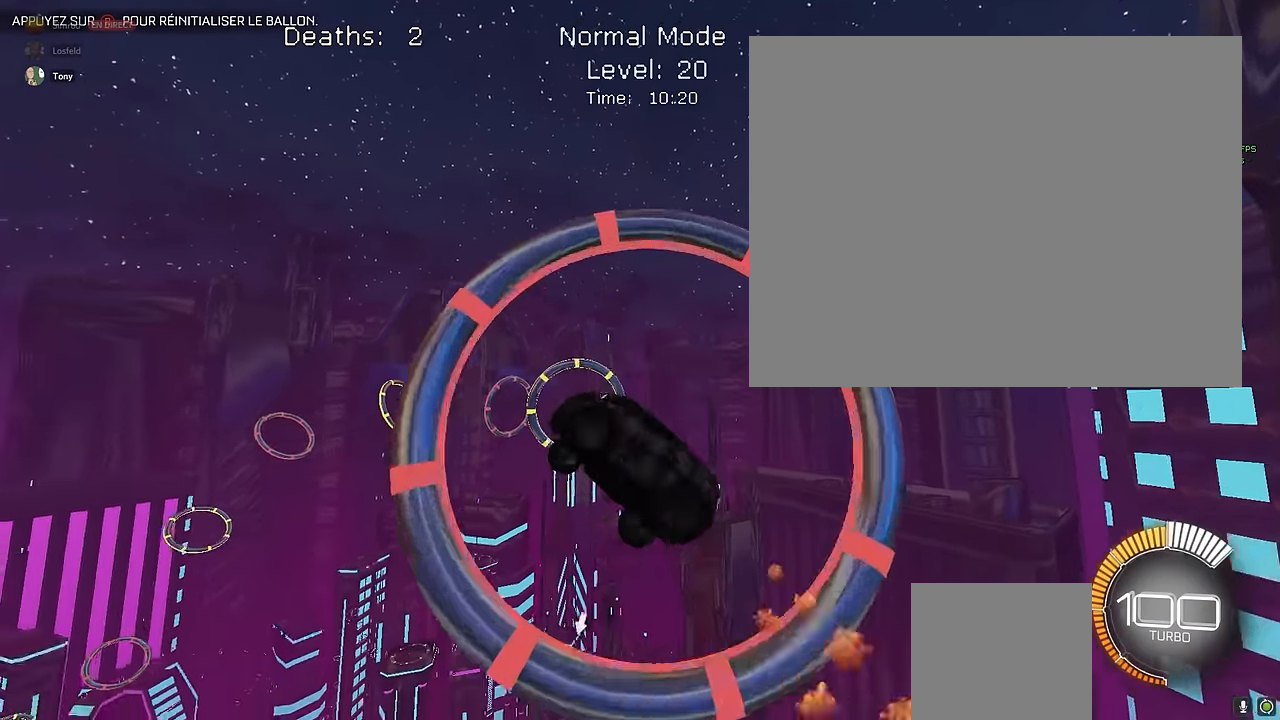
{"buttons": ["X", "L1", "R2"], "left_stick": "down-right", "events": [[208, "L1", "down"], [291, "left_stick", "up"], [416, "left_stick", "down-right"]]}
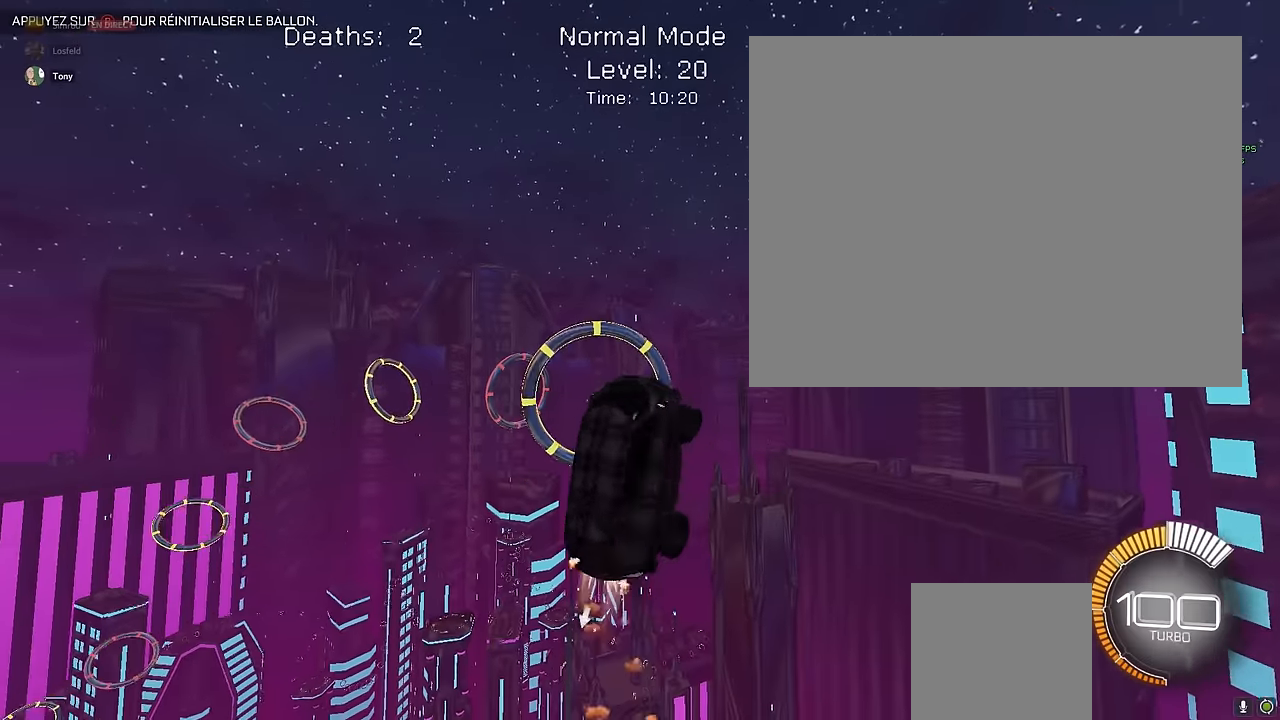
{"buttons": ["X", "L1", "R2"], "left_stick": "center", "events": [[125, "L1", "up"], [208, "left_stick", "right"], [291, "L1", "down"], [333, "left_stick", "center"]]}
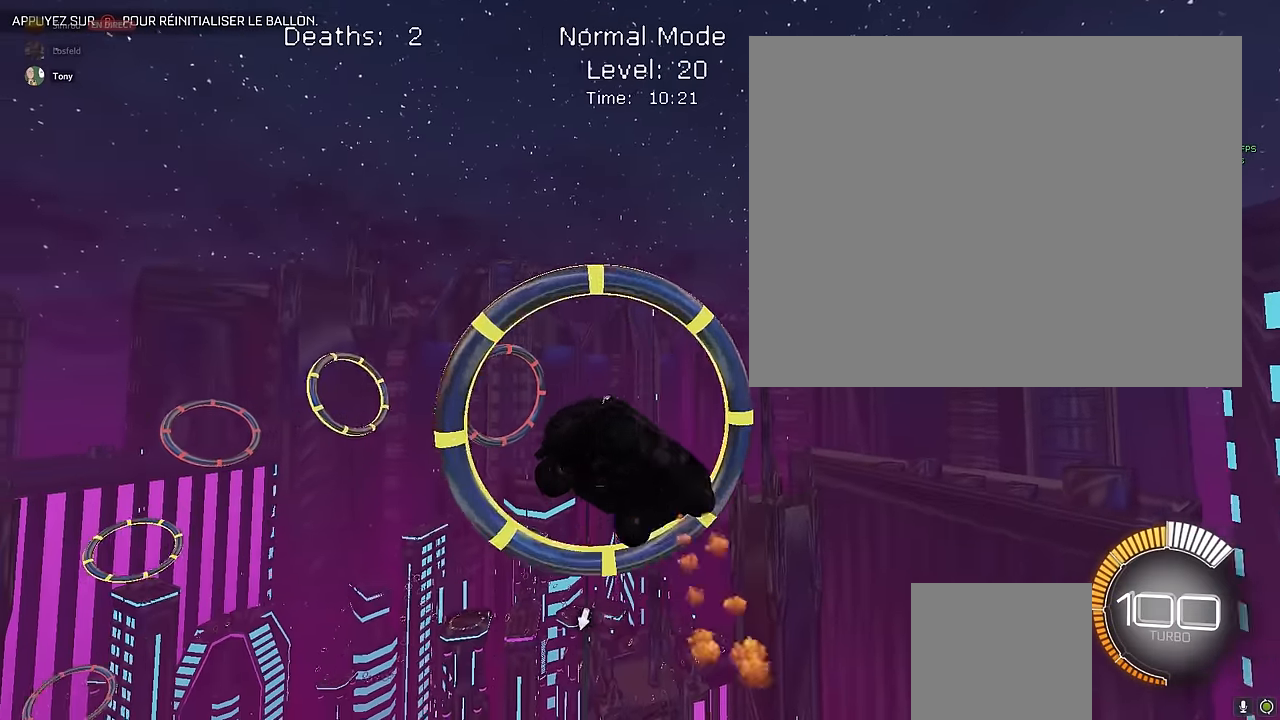
{"buttons": ["X", "L1", "R2"], "left_stick": "down-right", "events": [[125, "left_stick", "down-right"], [250, "L1", "up"], [333, "L1", "down"], [333, "left_stick", "center"], [416, "left_stick", "down-right"]]}
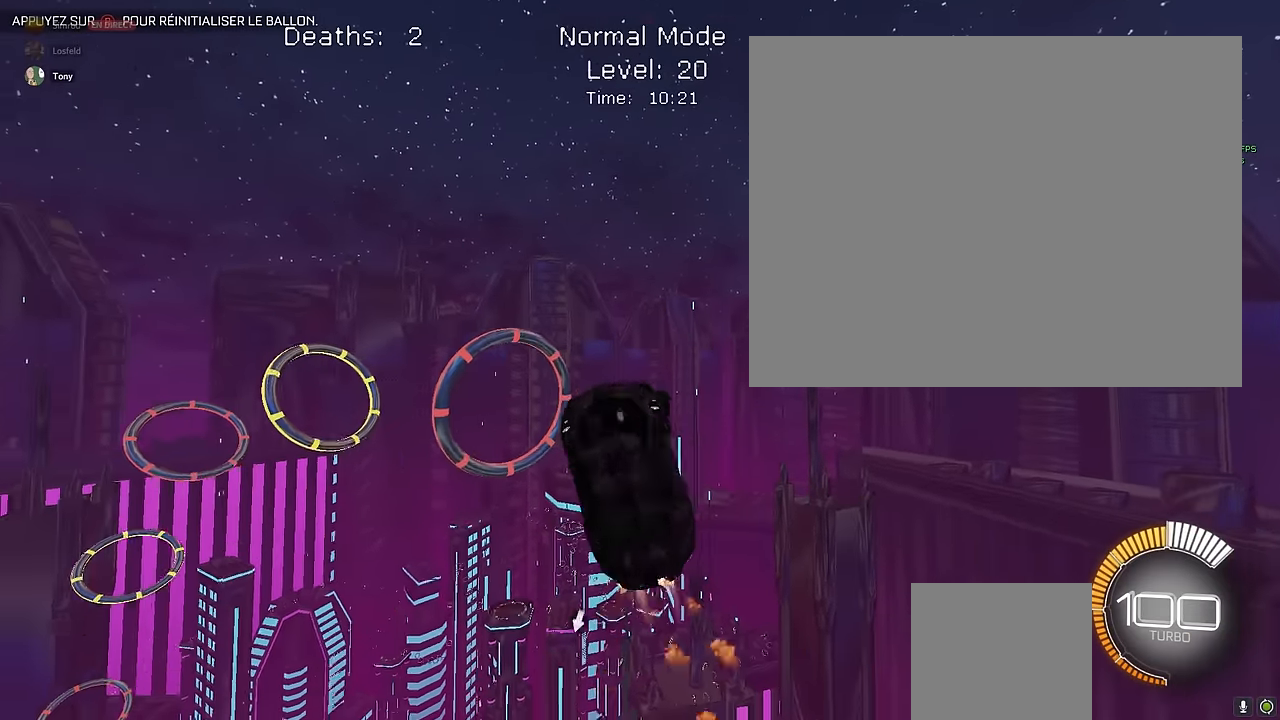
{"buttons": ["X", "L1", "R2"], "left_stick": "left", "events": [[416, "left_stick", "left"]]}
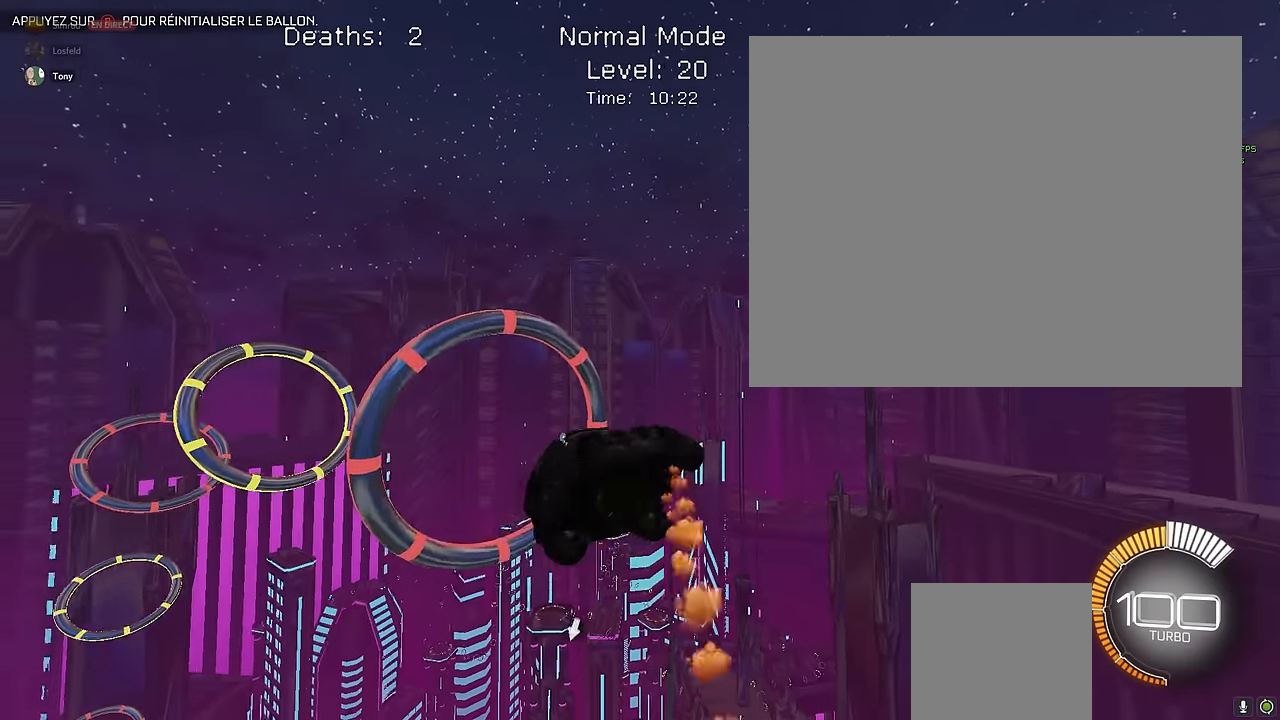
{"buttons": ["X", "L1", "R2"], "left_stick": "right", "events": [[41, "left_stick", "down"], [208, "left_stick", "down-right"], [416, "left_stick", "right"]]}
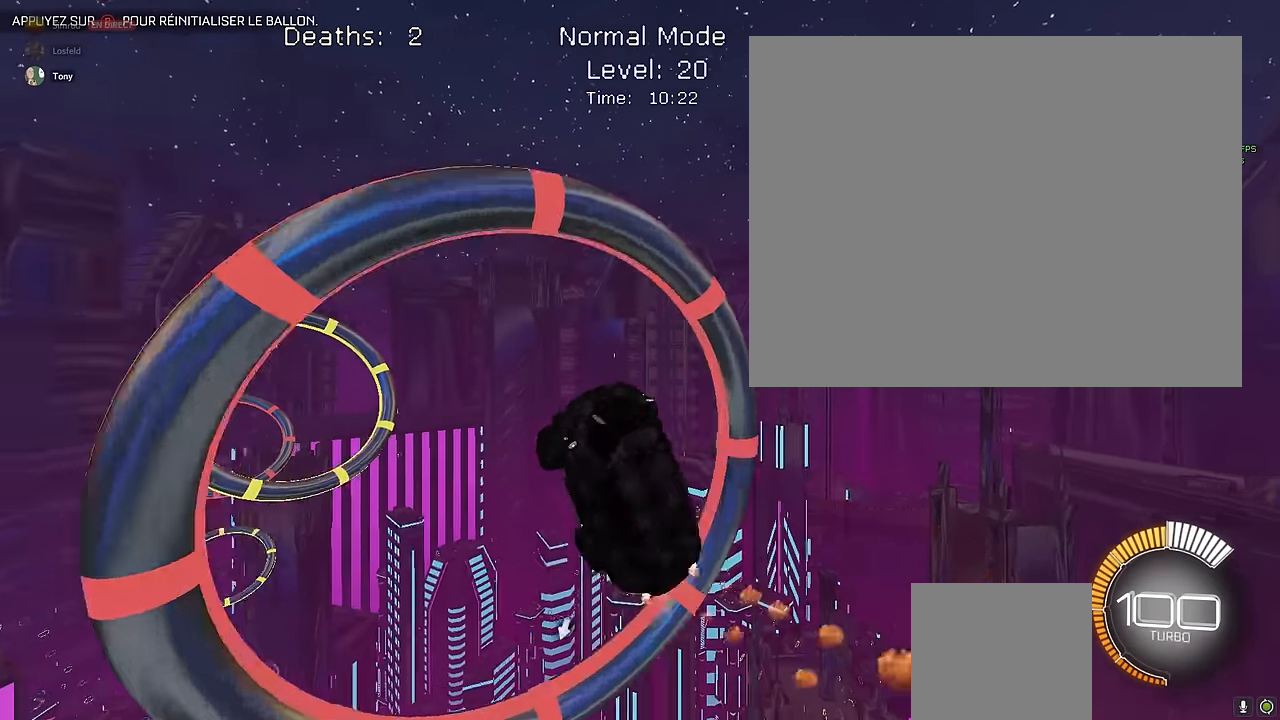
{"buttons": ["X", "L1", "R2"], "left_stick": "right", "events": [[125, "left_stick", "up-left"], [250, "left_stick", "down-right"], [416, "left_stick", "right"]]}